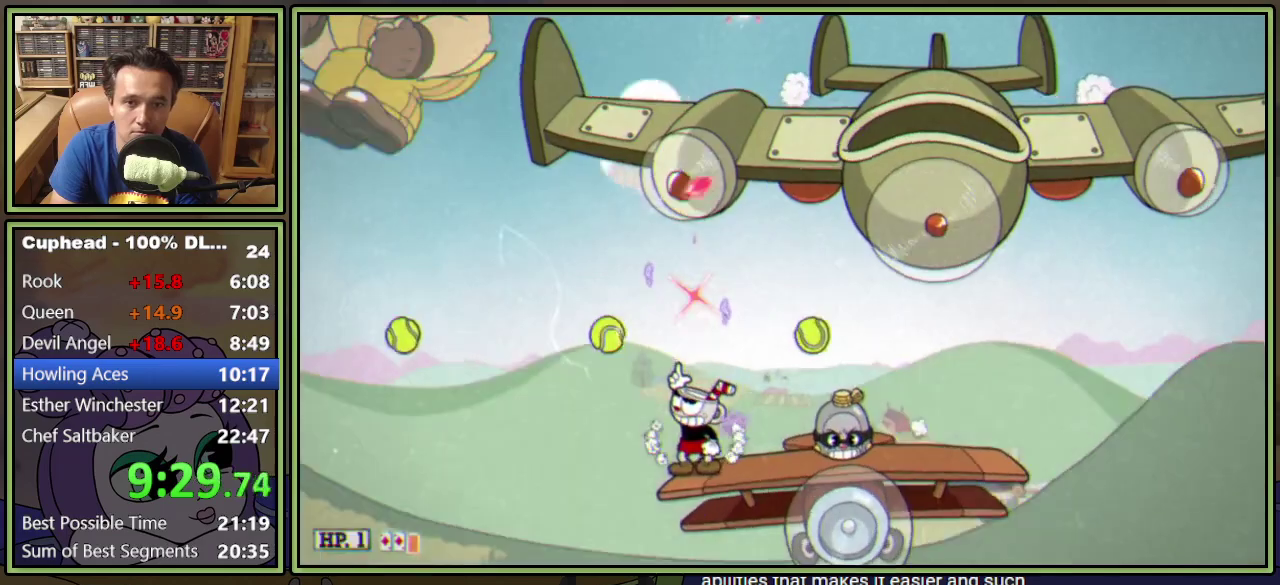
Gameplay with a controller (Xbox layout); each line is a JSON object with the inputs held at the frame after it. "events" lists button and stick changes between this image and that frame as [ms after this image, input, new state], when the widget could be followed in between. Not read: L3 R3 left_stick right_stick.
{"buttons": ["L1"], "events": [[67, "DPAD_UP", "up"], [134, "A", "up"]]}
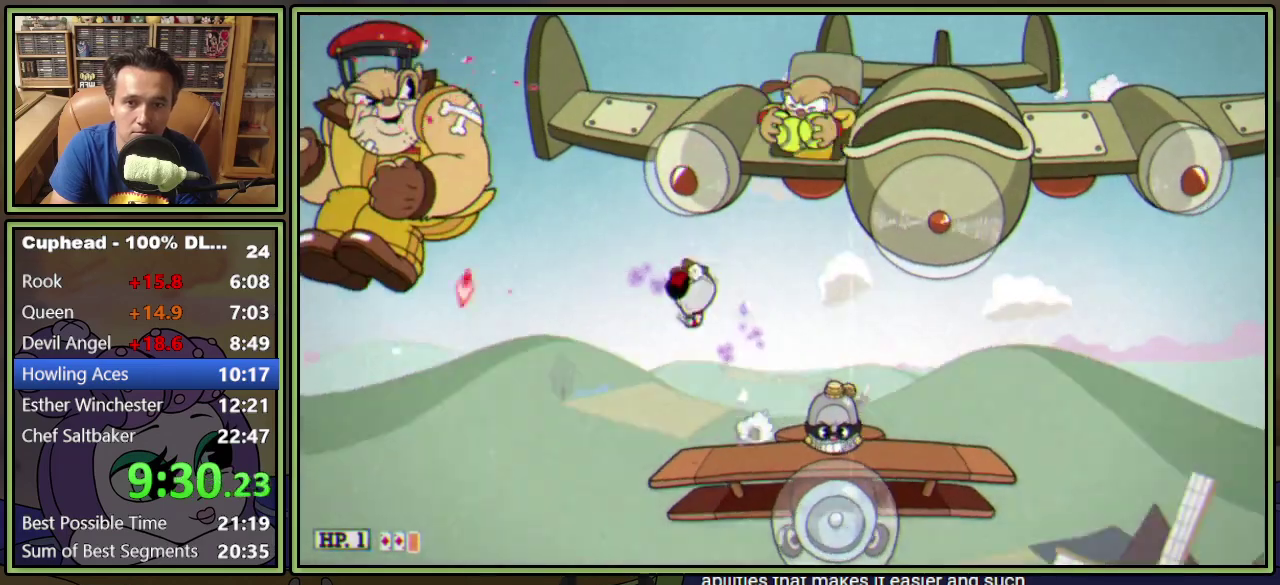
{"buttons": ["L1"], "events": [[250, "A", "down"], [300, "A", "up"]]}
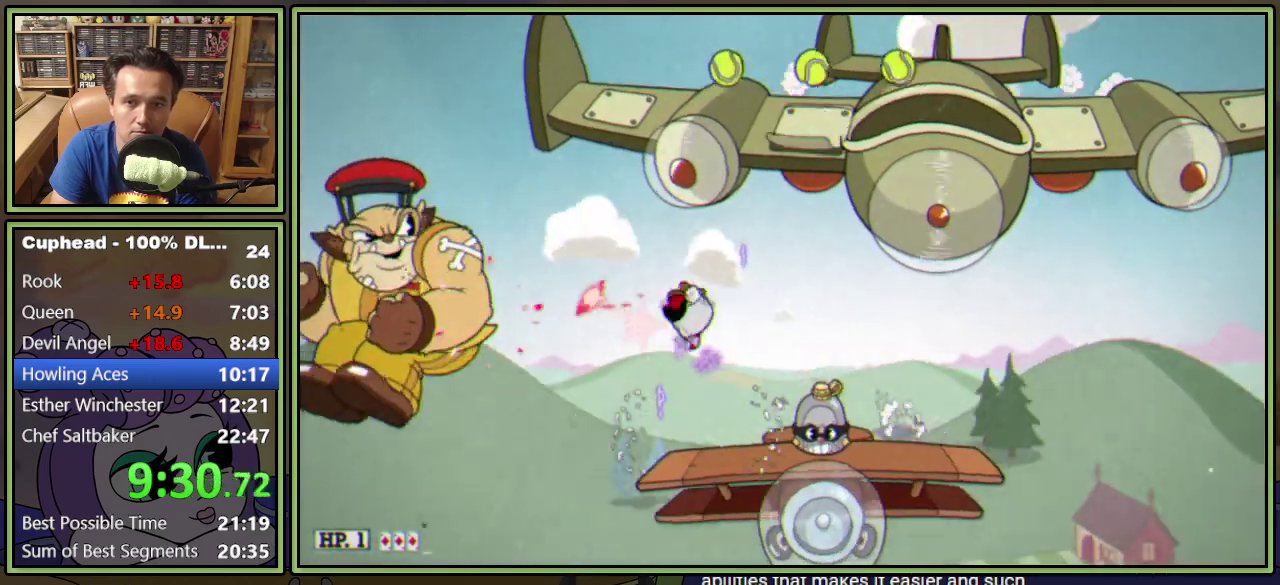
{"buttons": ["L1", "DPAD_LEFT"], "events": [[201, "DPAD_RIGHT", "down"], [417, "DPAD_RIGHT", "up"], [484, "DPAD_LEFT", "down"]]}
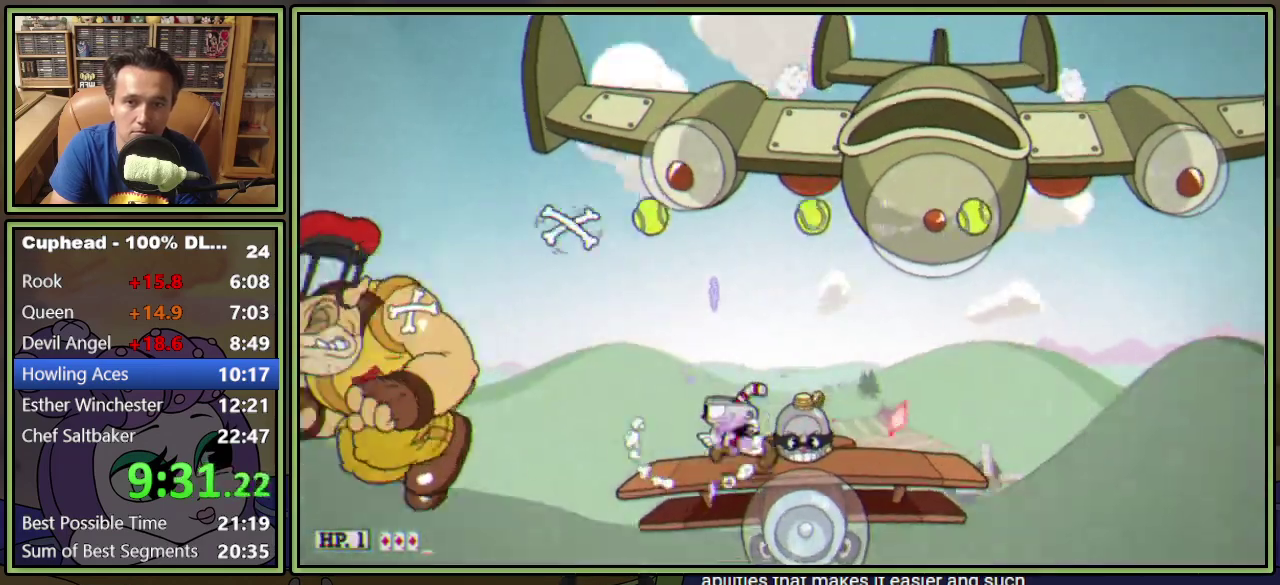
{"buttons": ["L1"], "events": [[33, "DPAD_LEFT", "up"]]}
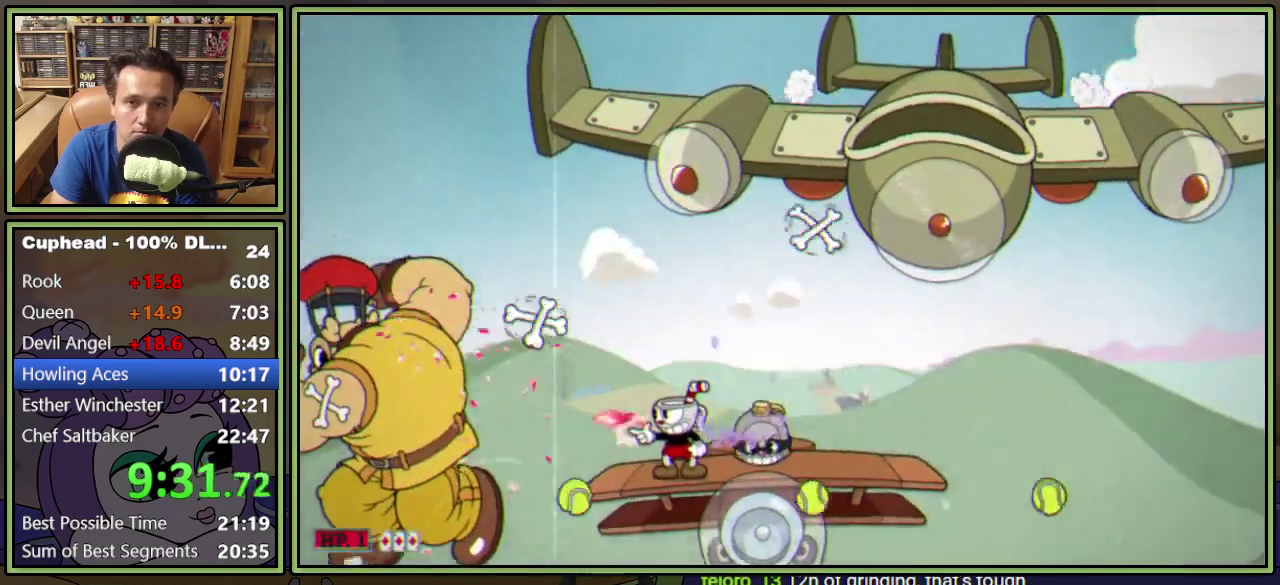
{"buttons": ["L1"], "events": [[301, "A", "down"], [384, "A", "up"]]}
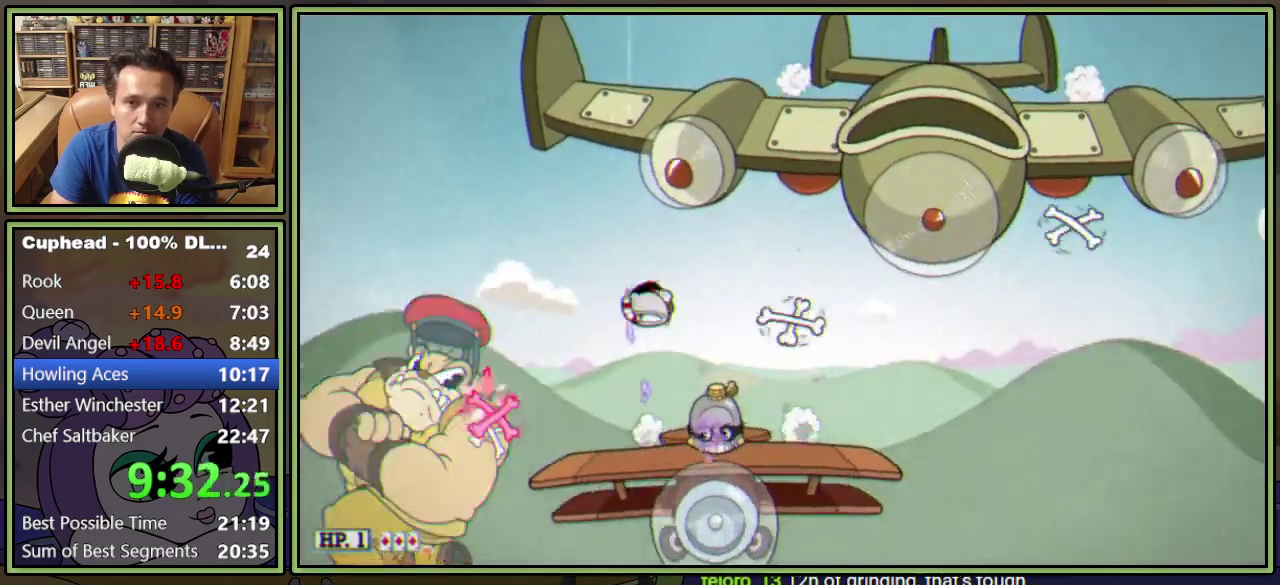
{"buttons": ["L1", "DPAD_RIGHT"], "events": [[183, "A", "down"], [250, "DPAD_RIGHT", "down"], [450, "A", "up"]]}
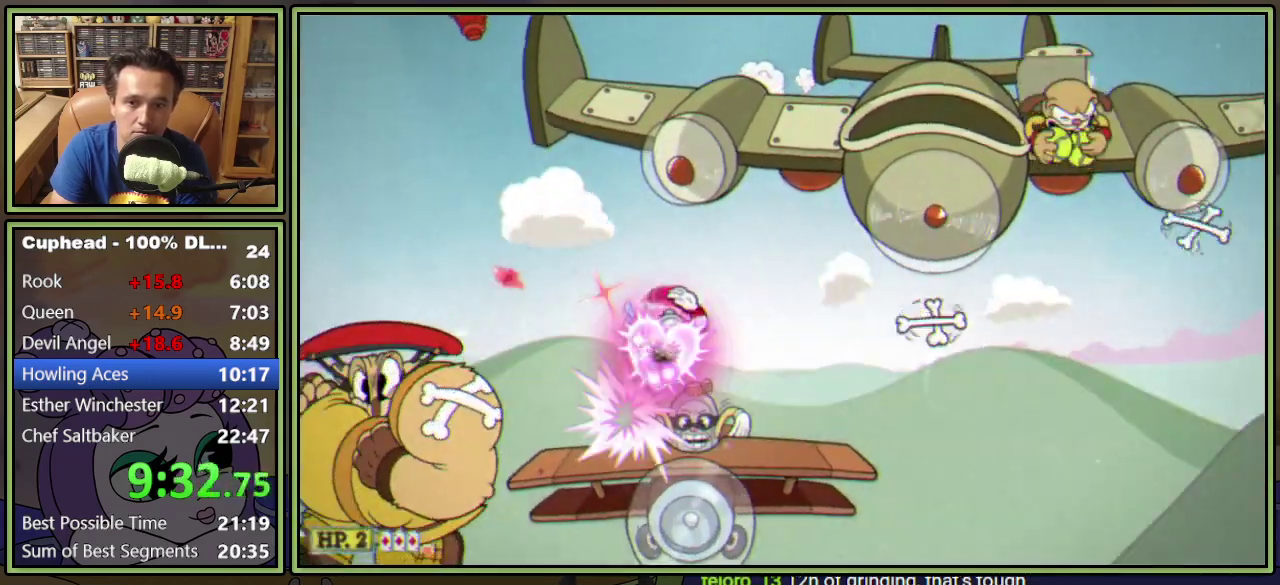
{"buttons": ["L1", "DPAD_UP"], "events": [[50, "DPAD_UP", "down"], [334, "DPAD_RIGHT", "up"]]}
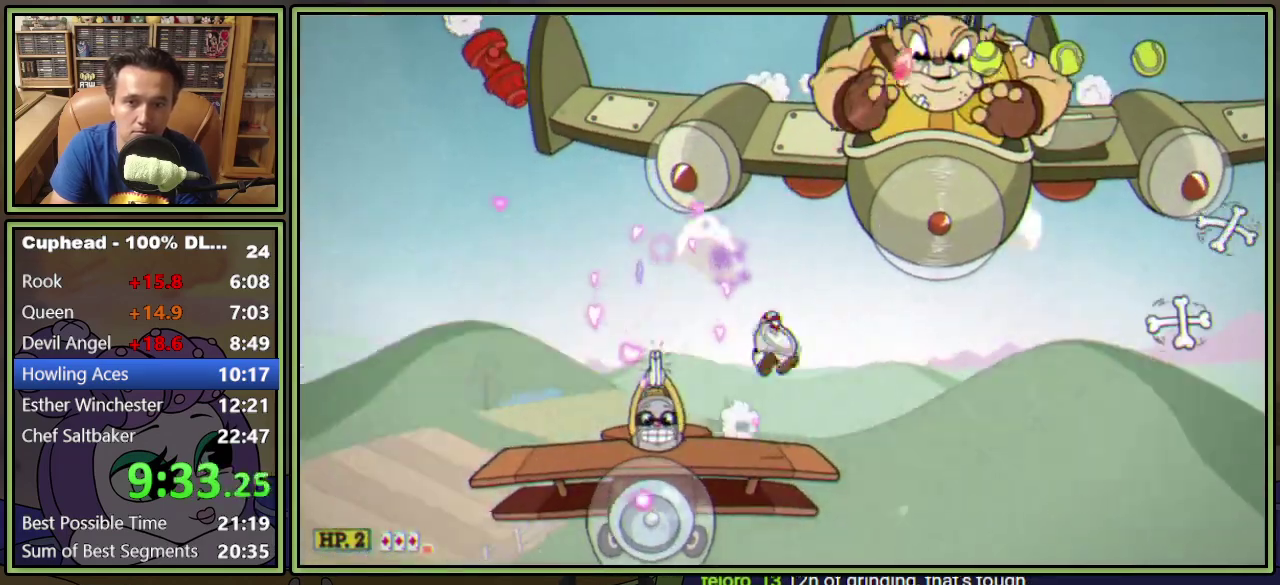
{"buttons": ["L1", "DPAD_UP"], "events": [[183, "DPAD_LEFT", "down"], [350, "A", "down"], [350, "DPAD_LEFT", "up"], [450, "A", "up"]]}
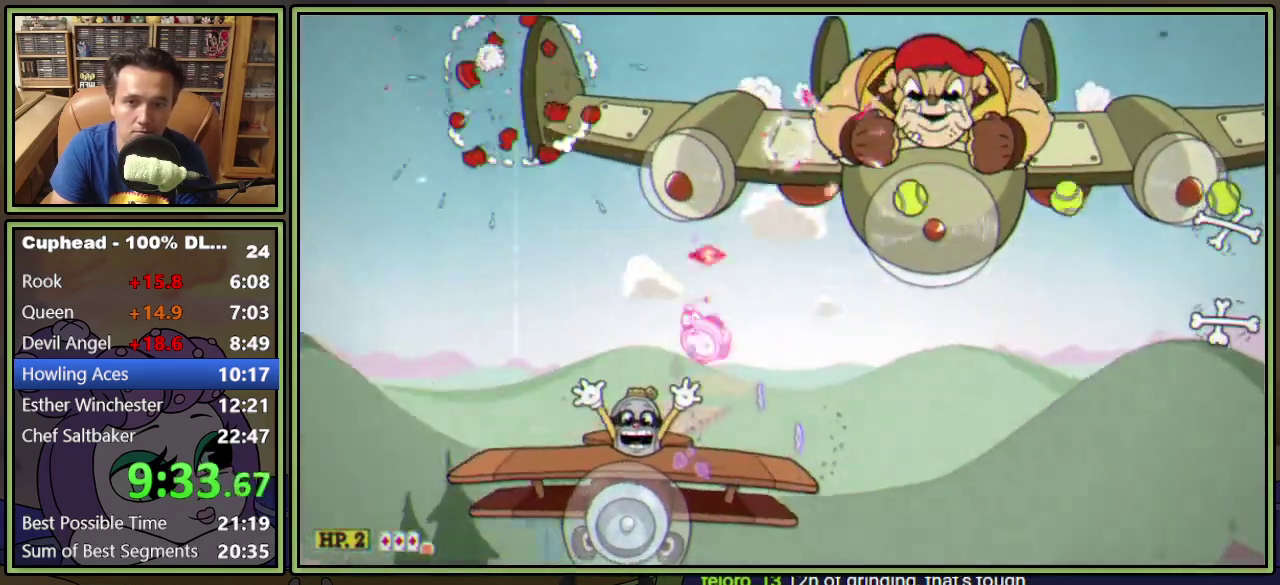
{"buttons": ["A", "L1", "DPAD_UP", "DPAD_RIGHT"], "events": [[34, "DPAD_RIGHT", "down"], [150, "DPAD_RIGHT", "up"], [184, "DPAD_LEFT", "down"], [367, "DPAD_LEFT", "up"], [417, "DPAD_RIGHT", "down"], [501, "A", "down"]]}
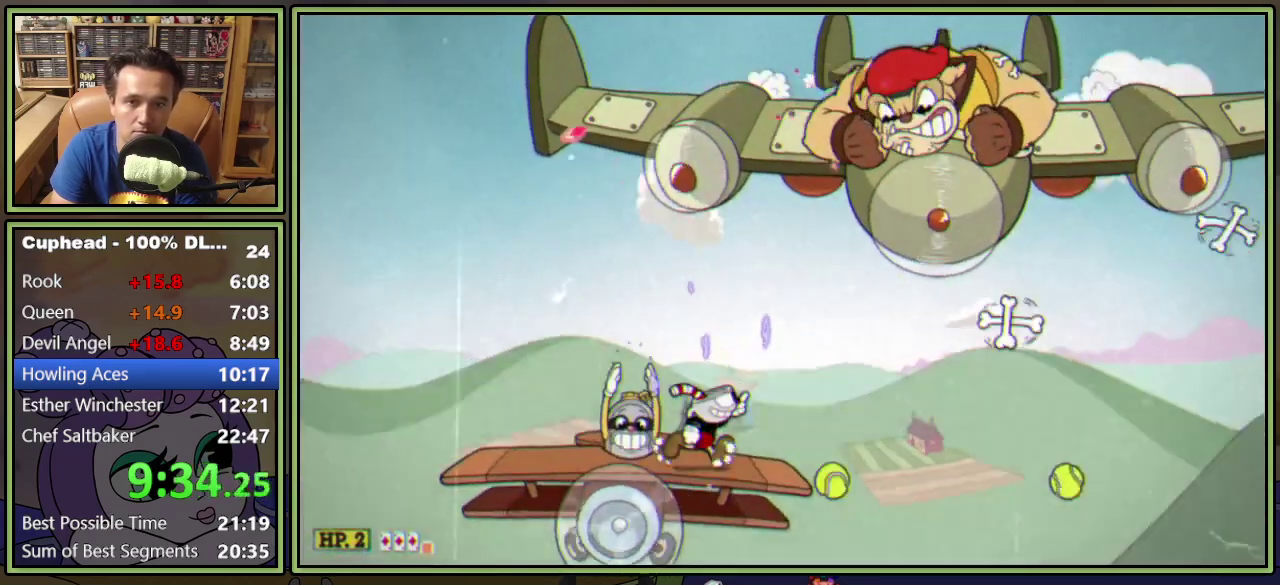
{"buttons": ["L1", "DPAD_UP", "DPAD_LEFT"], "events": [[150, "A", "up"], [150, "DPAD_RIGHT", "up"], [200, "DPAD_LEFT", "down"]]}
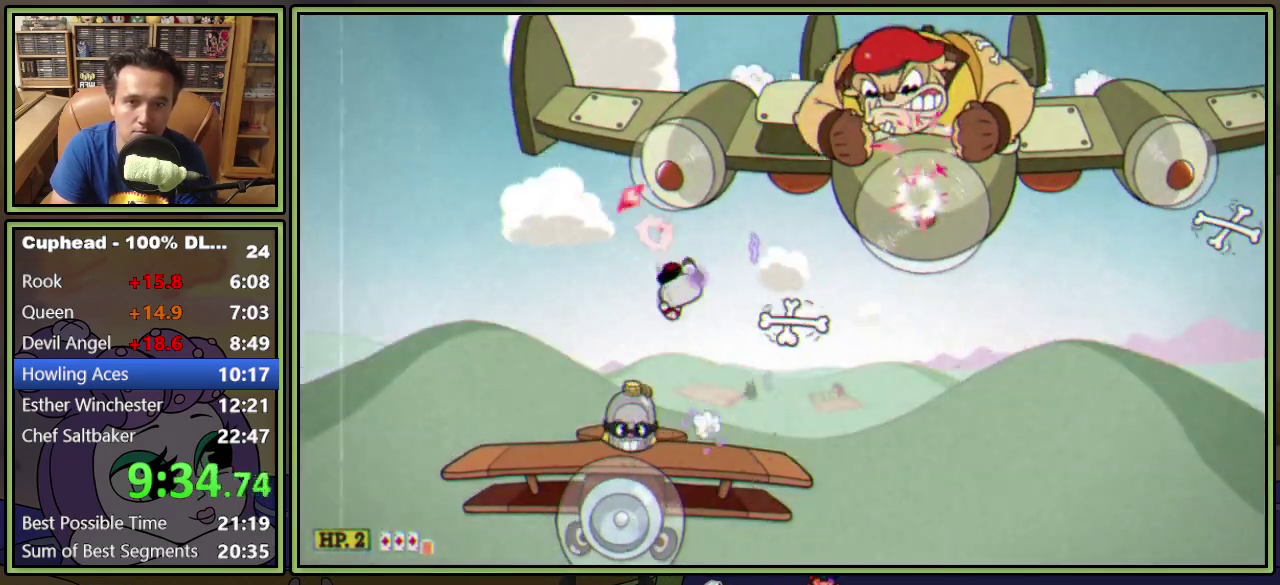
{"buttons": ["A", "L1", "DPAD_UP", "DPAD_RIGHT"], "events": [[84, "DPAD_LEFT", "up"], [117, "DPAD_RIGHT", "down"], [284, "A", "down"]]}
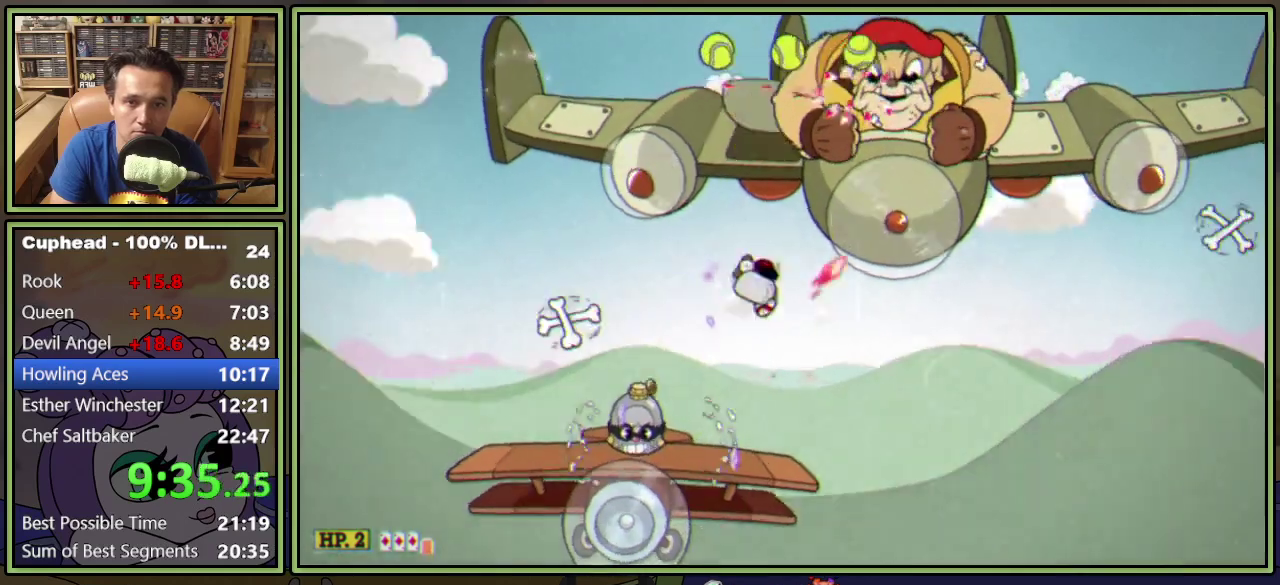
{"buttons": ["L1", "DPAD_UP", "DPAD_LEFT"], "events": [[67, "DPAD_RIGHT", "up"], [83, "A", "up"], [367, "DPAD_LEFT", "down"]]}
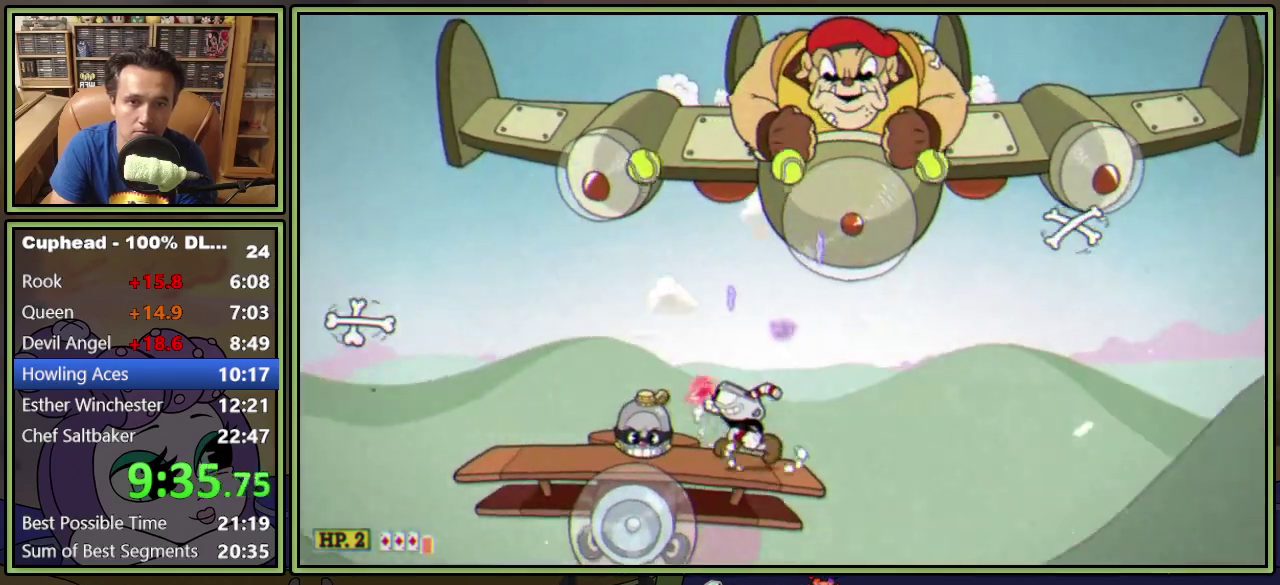
{"buttons": ["L1", "DPAD_UP"], "events": [[50, "A", "down"], [134, "DPAD_LEFT", "up"], [234, "DPAD_RIGHT", "down"], [251, "A", "up"], [317, "DPAD_RIGHT", "up"]]}
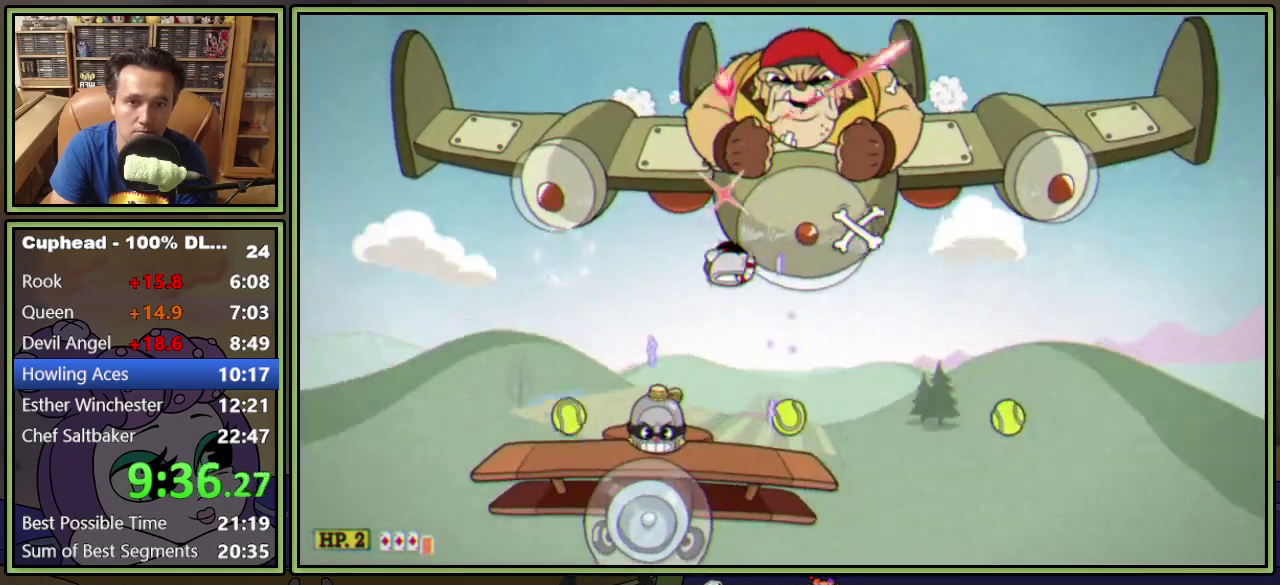
{"buttons": ["L1", "DPAD_UP"], "events": []}
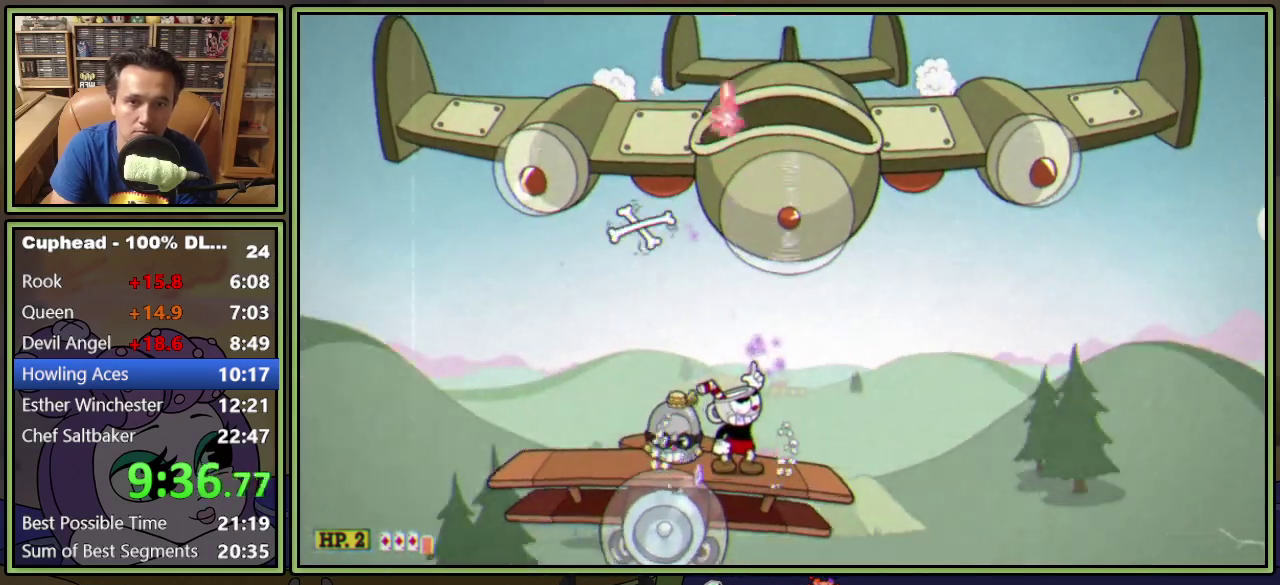
{"buttons": ["L1", "DPAD_LEFT"], "events": [[100, "DPAD_RIGHT", "down"], [134, "DPAD_UP", "up"], [150, "DPAD_RIGHT", "up"], [251, "A", "down"], [367, "A", "up"], [417, "DPAD_LEFT", "down"]]}
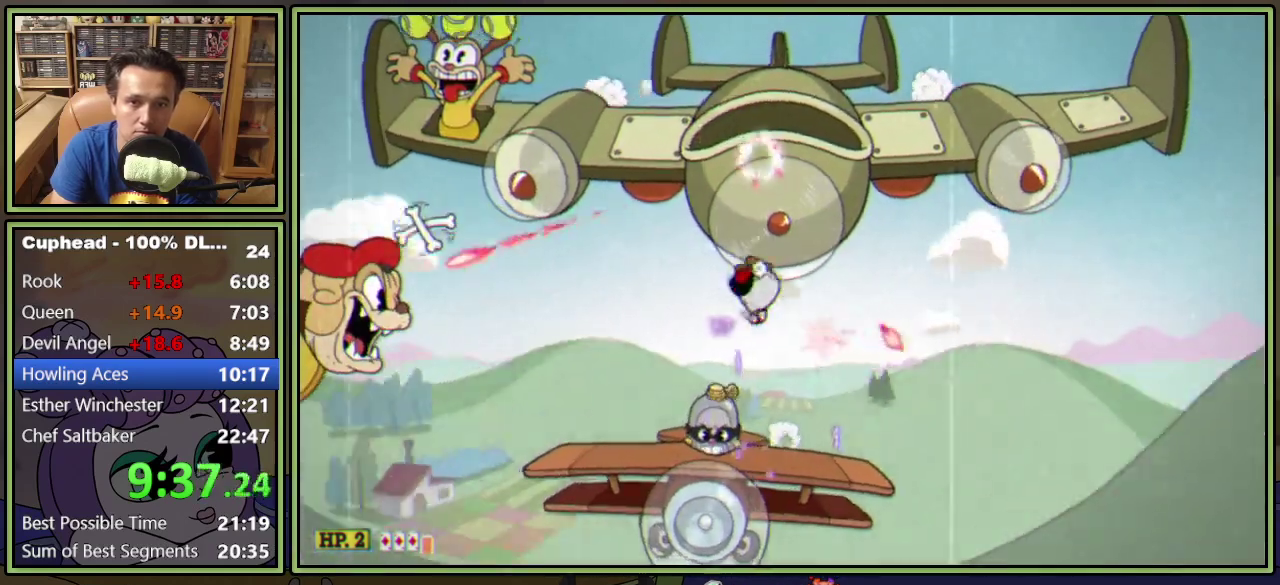
{"buttons": ["L1", "DPAD_RIGHT"], "events": [[150, "DPAD_LEFT", "up"], [500, "DPAD_RIGHT", "down"]]}
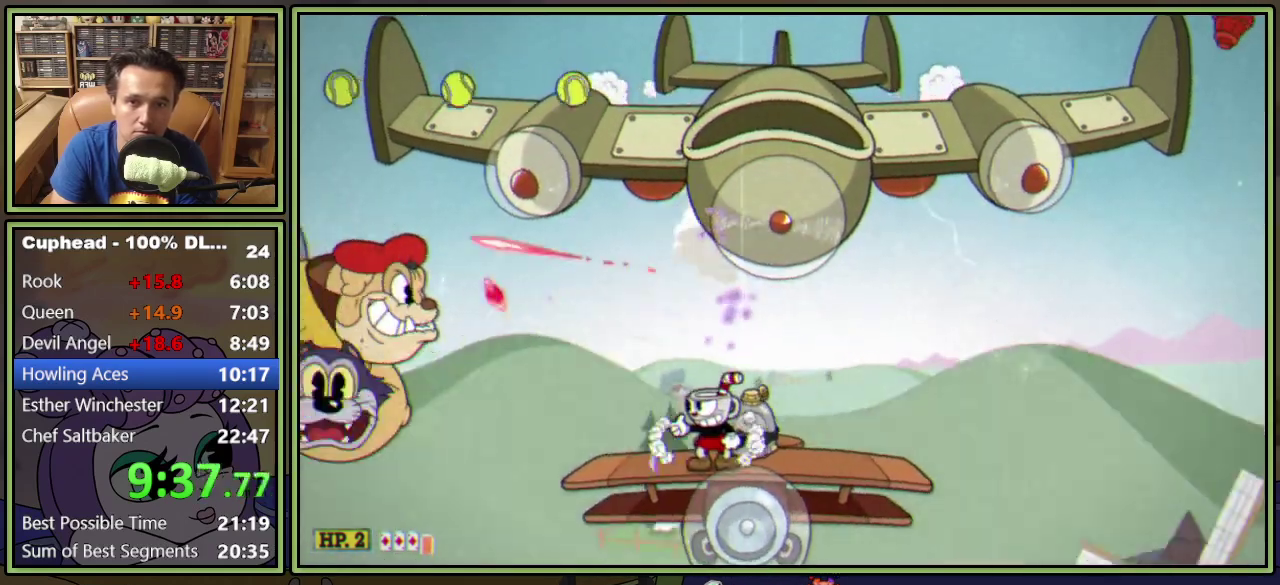
{"buttons": ["L1", "DPAD_DOWN", "DPAD_LEFT"], "events": [[267, "DPAD_RIGHT", "up"], [301, "DPAD_LEFT", "down"], [384, "DPAD_DOWN", "down"]]}
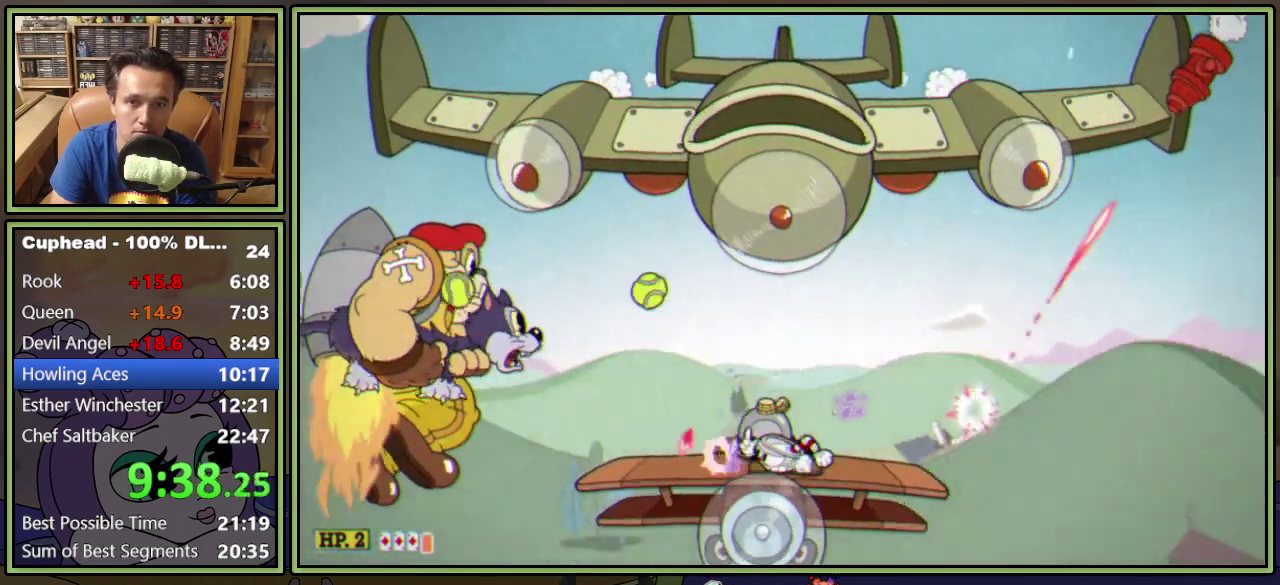
{"buttons": ["L1", "DPAD_DOWN"], "events": [[50, "DPAD_LEFT", "up"]]}
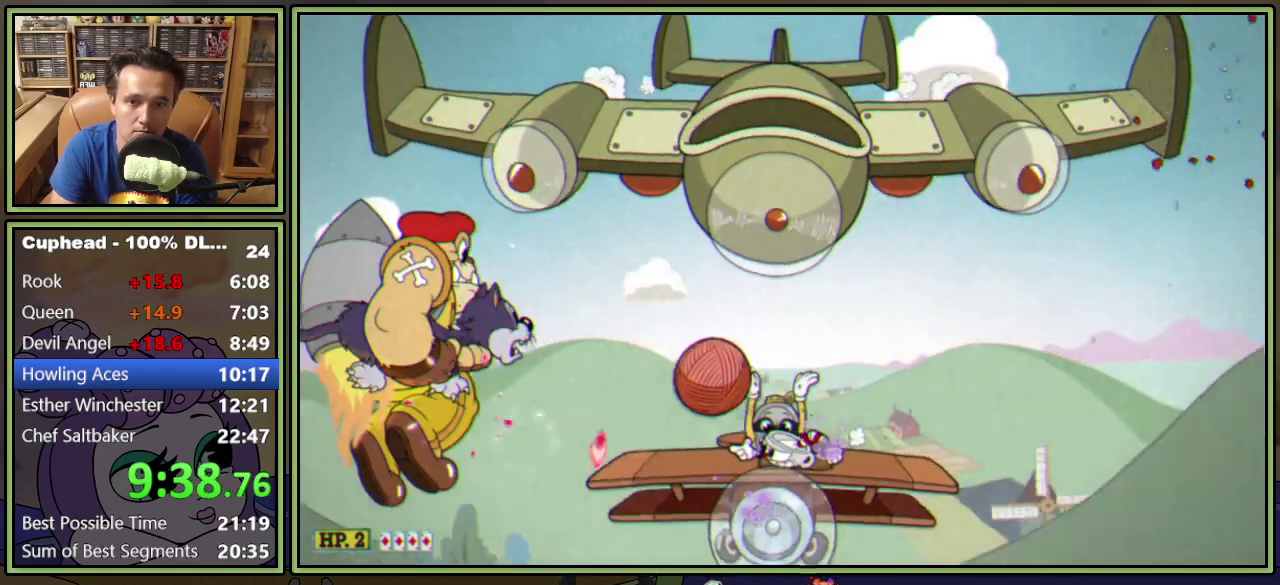
{"buttons": ["L1", "DPAD_DOWN"], "events": []}
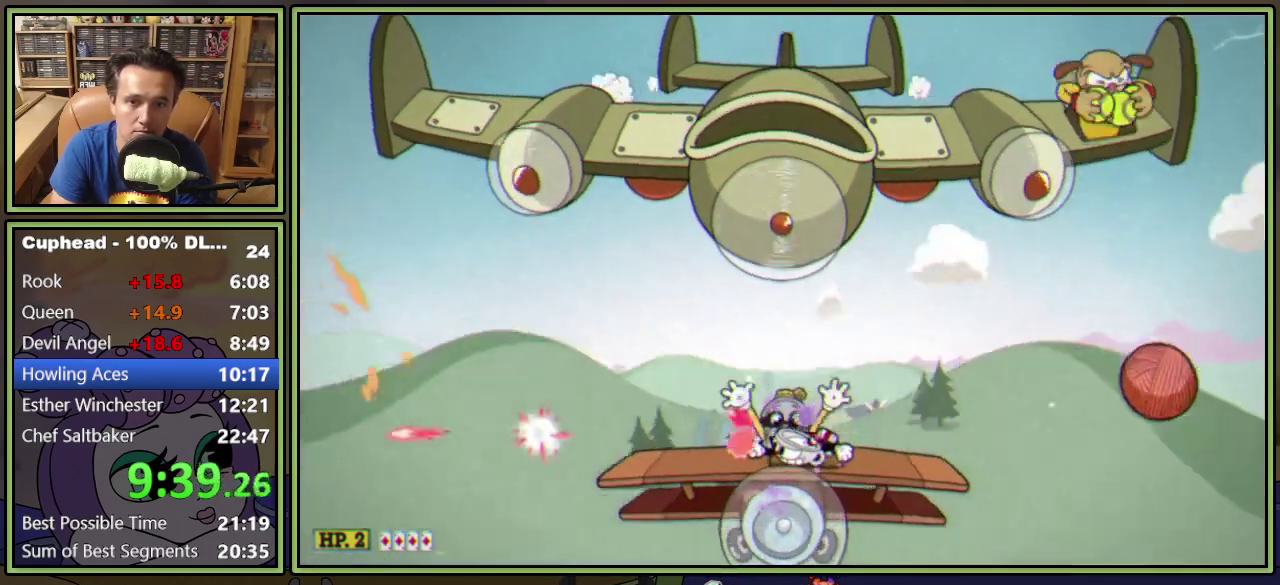
{"buttons": ["L1", "DPAD_UP"], "events": [[67, "DPAD_DOWN", "up"], [133, "DPAD_UP", "down"]]}
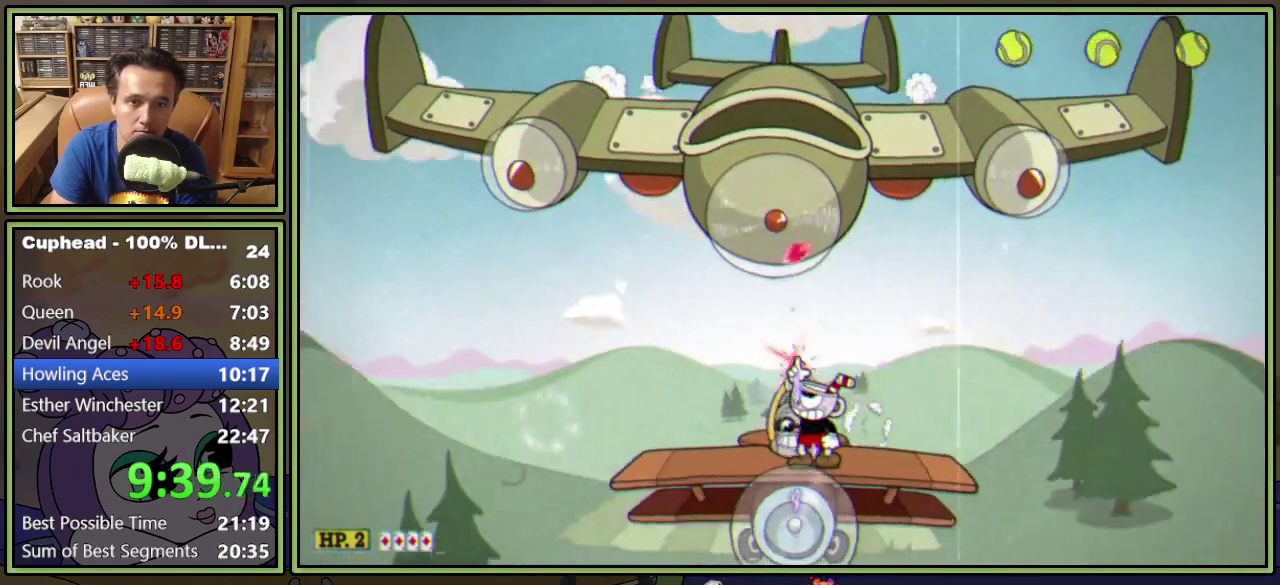
{"buttons": ["L1", "DPAD_UP"], "events": [[100, "DPAD_LEFT", "down"], [200, "DPAD_LEFT", "up"]]}
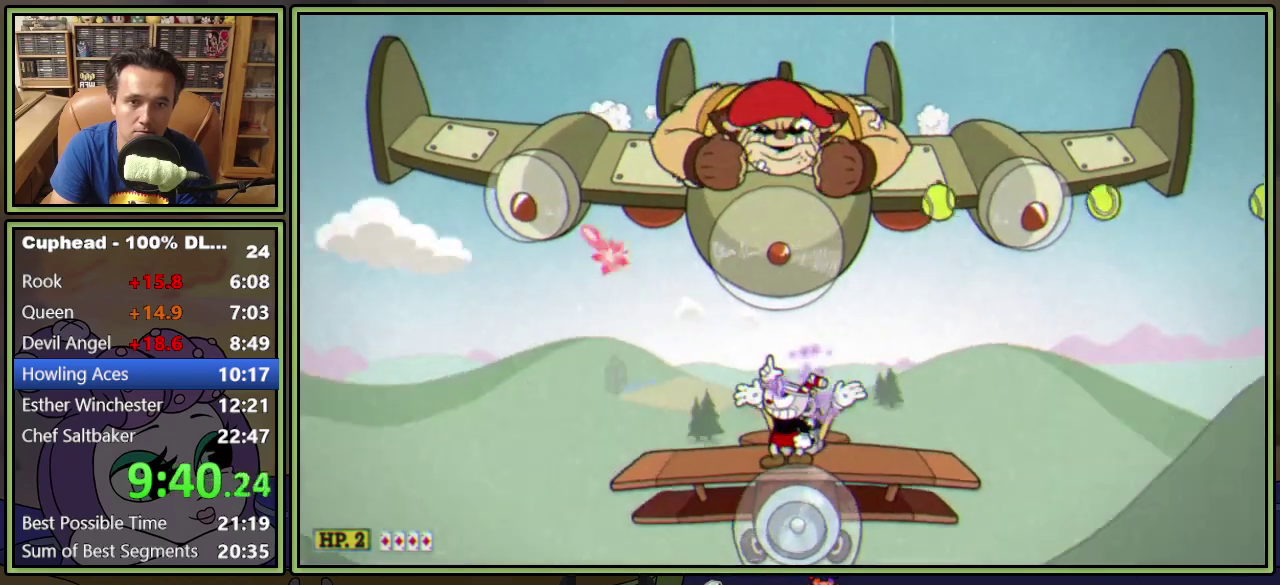
{"buttons": ["L1", "DPAD_UP"], "events": [[50, "A", "down"], [400, "A", "up"]]}
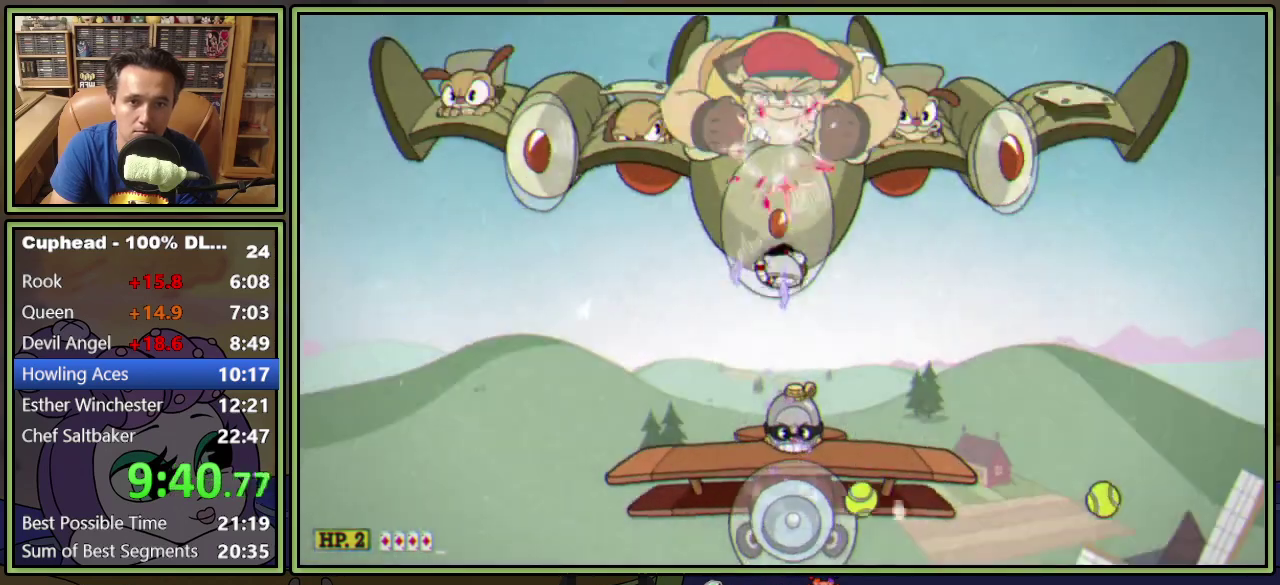
{"buttons": ["L1", "DPAD_UP"], "events": []}
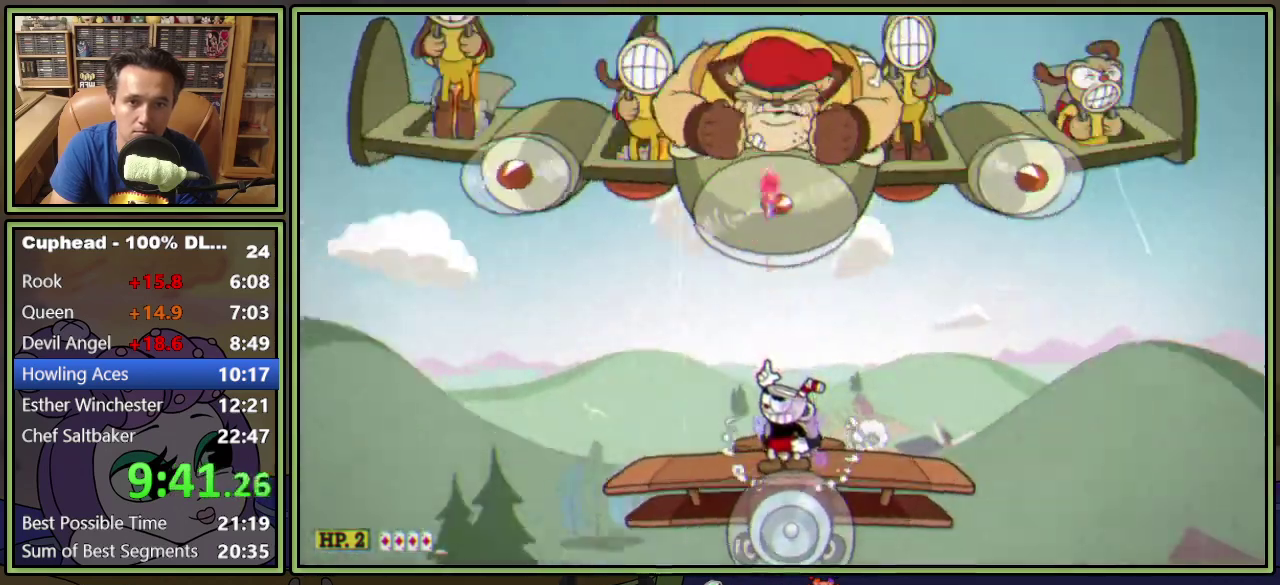
{"buttons": ["L1", "DPAD_UP"], "events": []}
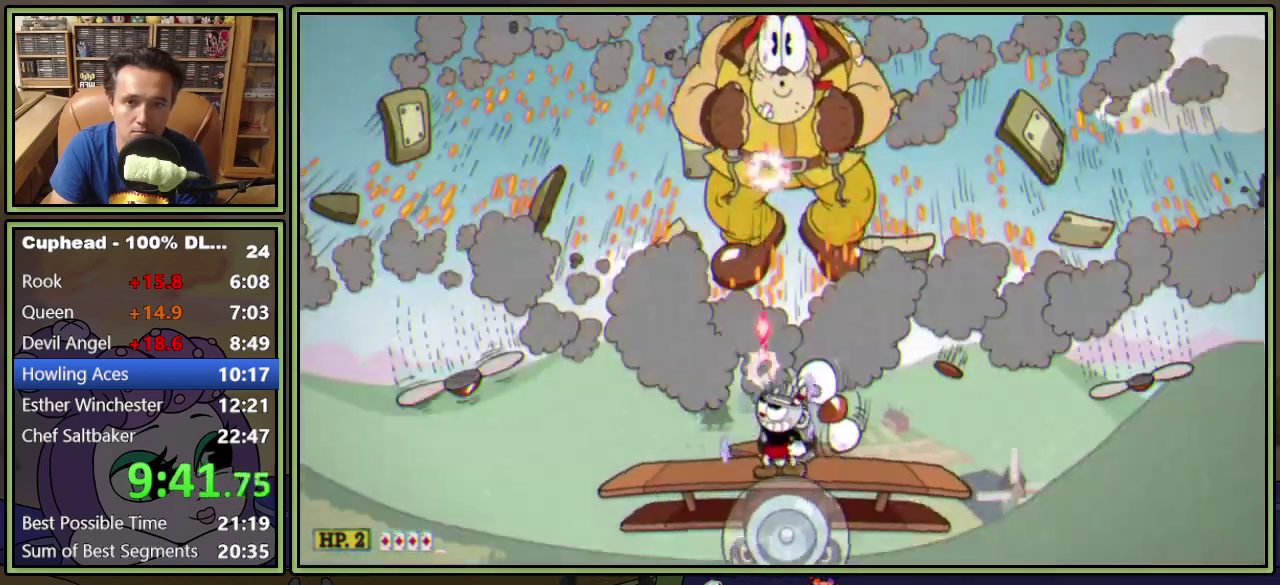
{"buttons": ["L1", "DPAD_UP"], "events": []}
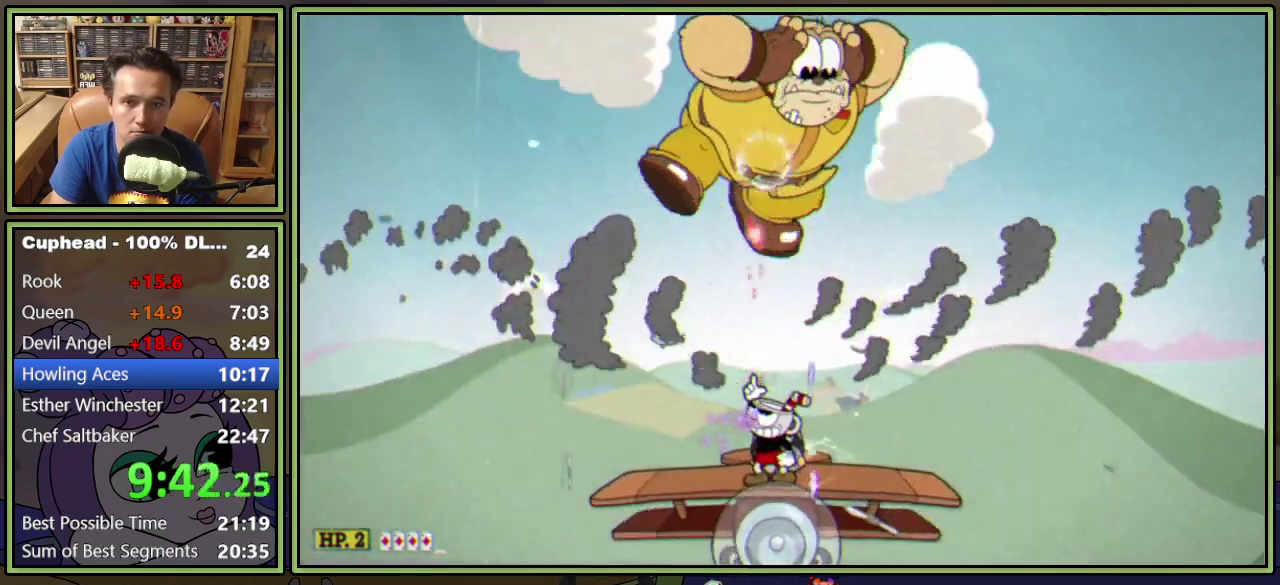
{"buttons": ["A", "L1", "DPAD_UP"], "events": [[300, "A", "down"]]}
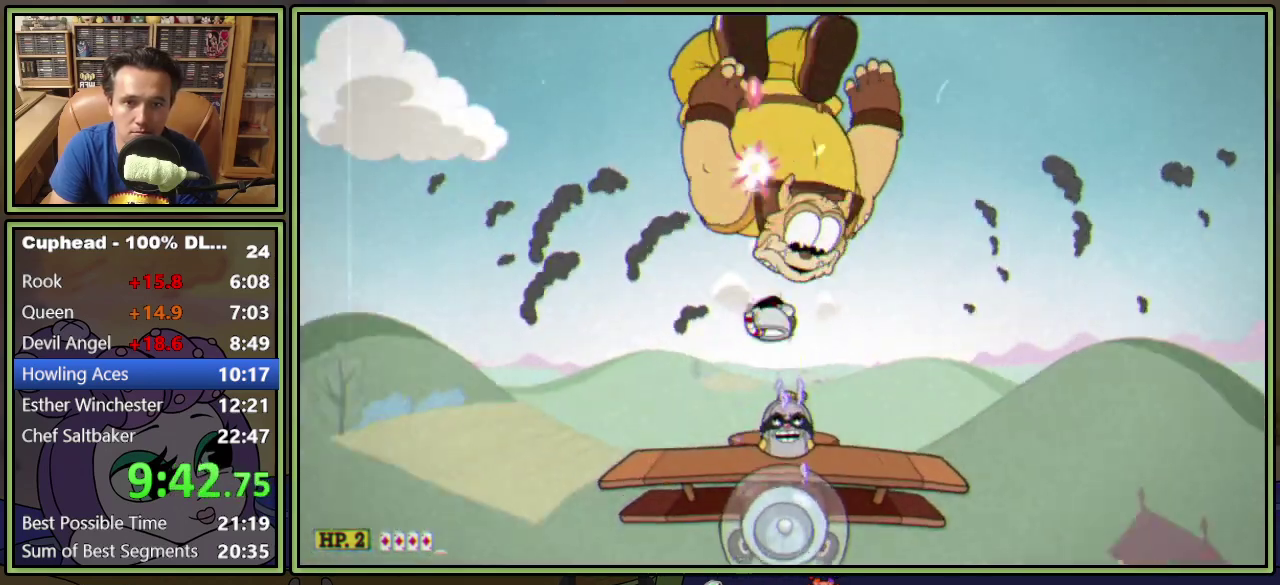
{"buttons": ["L1", "DPAD_UP"], "events": [[83, "A", "up"]]}
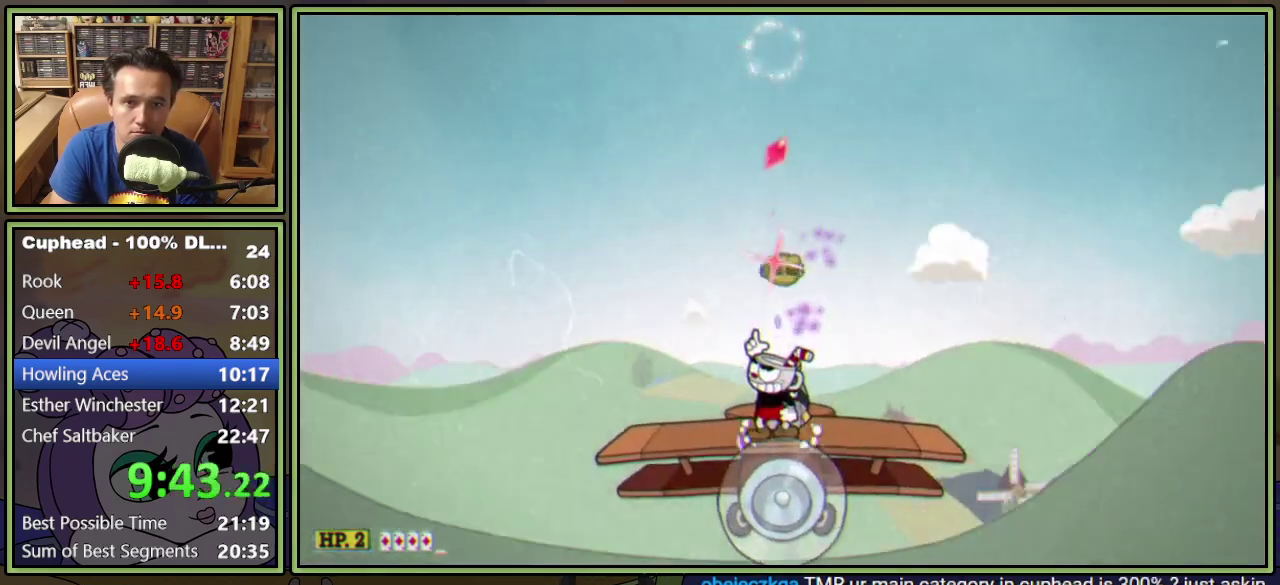
{"buttons": ["L1", "DPAD_UP"], "events": [[17, "A", "down"], [284, "A", "up"]]}
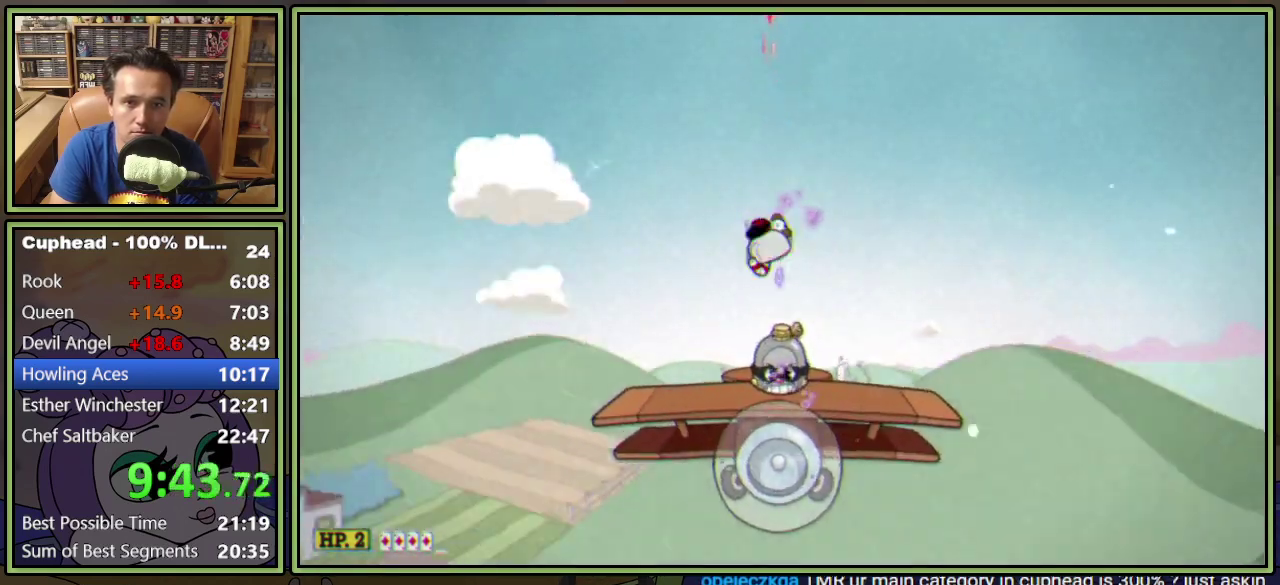
{"buttons": ["L1", "DPAD_UP"], "events": [[200, "A", "down"], [317, "A", "up"]]}